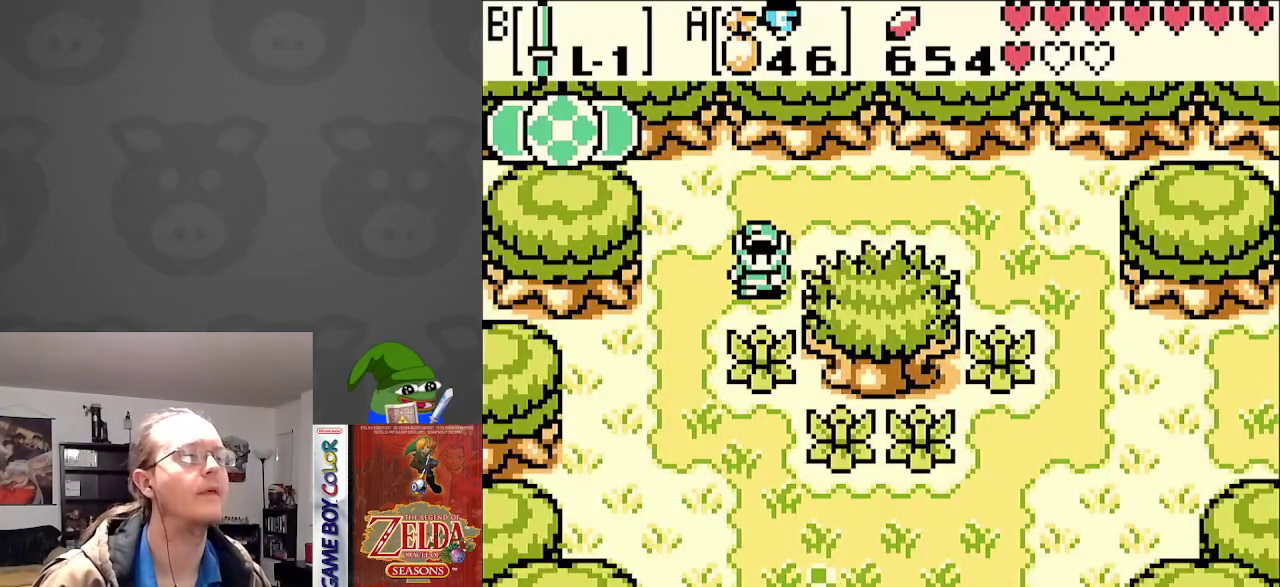
Gameplay with a controller (Nintendo layout); each line is a JSON object with the inputs held at the frame after it. "events" lists button and stick changes between this image and that frame as [ms after this image, input, new state], when the widget could be followed in between. Not read: L3 R3.
{"buttons": ["DPAD_DOWN"], "events": [[100, "B", "down"], [283, "B", "up"]]}
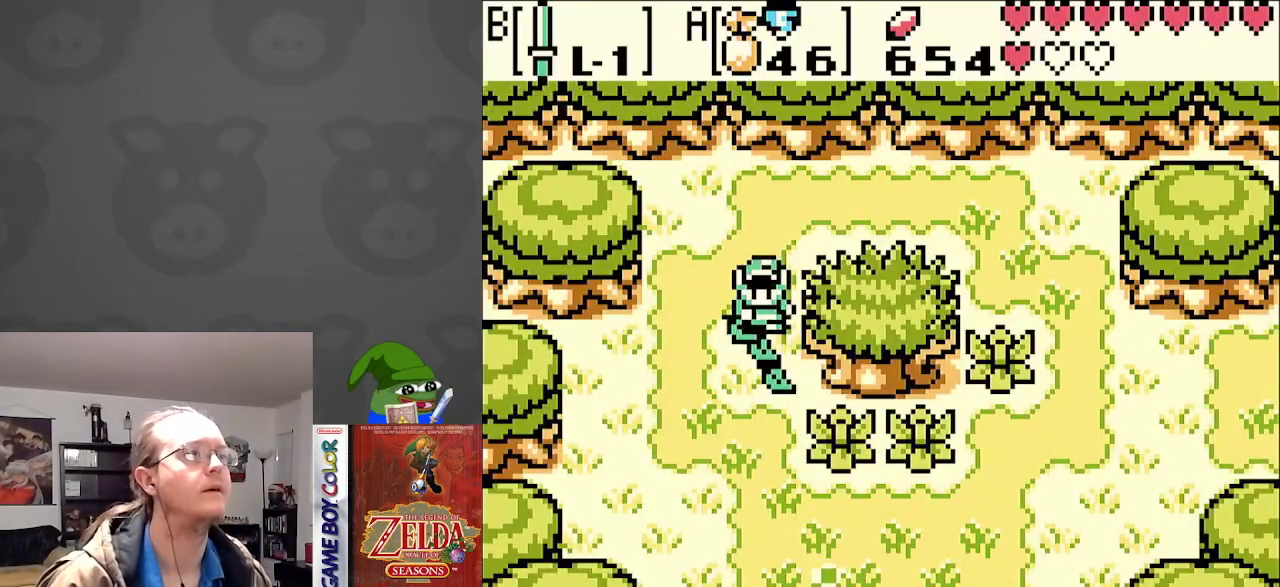
{"buttons": ["B", "DPAD_RIGHT"], "events": [[317, "DPAD_RIGHT", "down"], [383, "DPAD_DOWN", "up"], [467, "B", "down"]]}
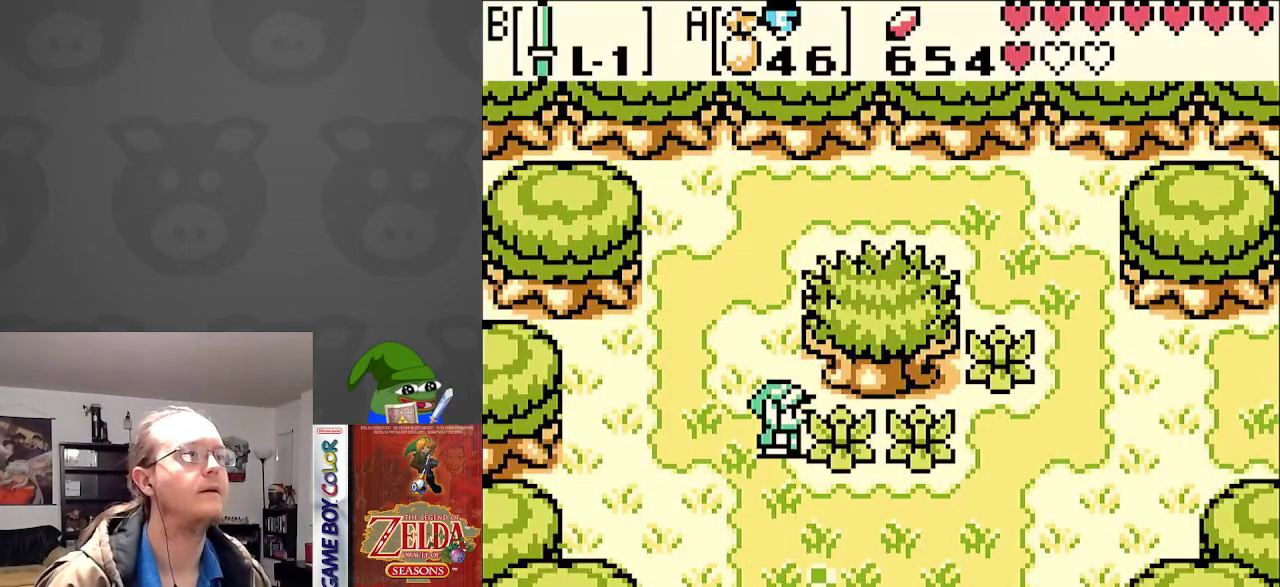
{"buttons": ["DPAD_RIGHT"], "events": [[83, "B", "up"], [400, "B", "down"], [500, "B", "up"]]}
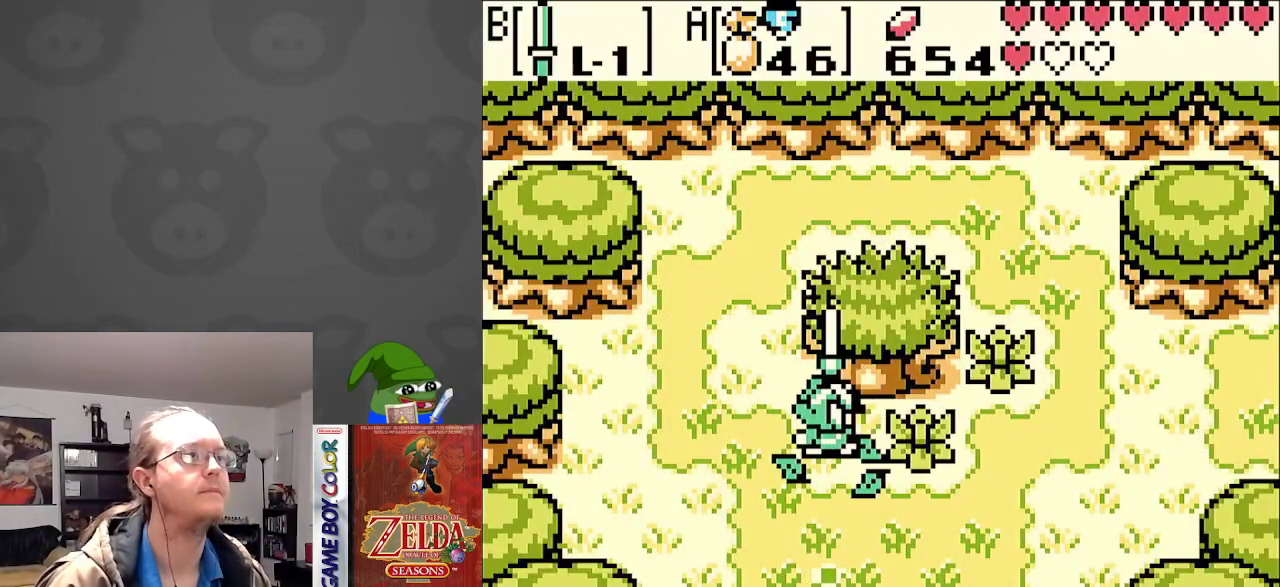
{"buttons": ["DPAD_RIGHT"], "events": []}
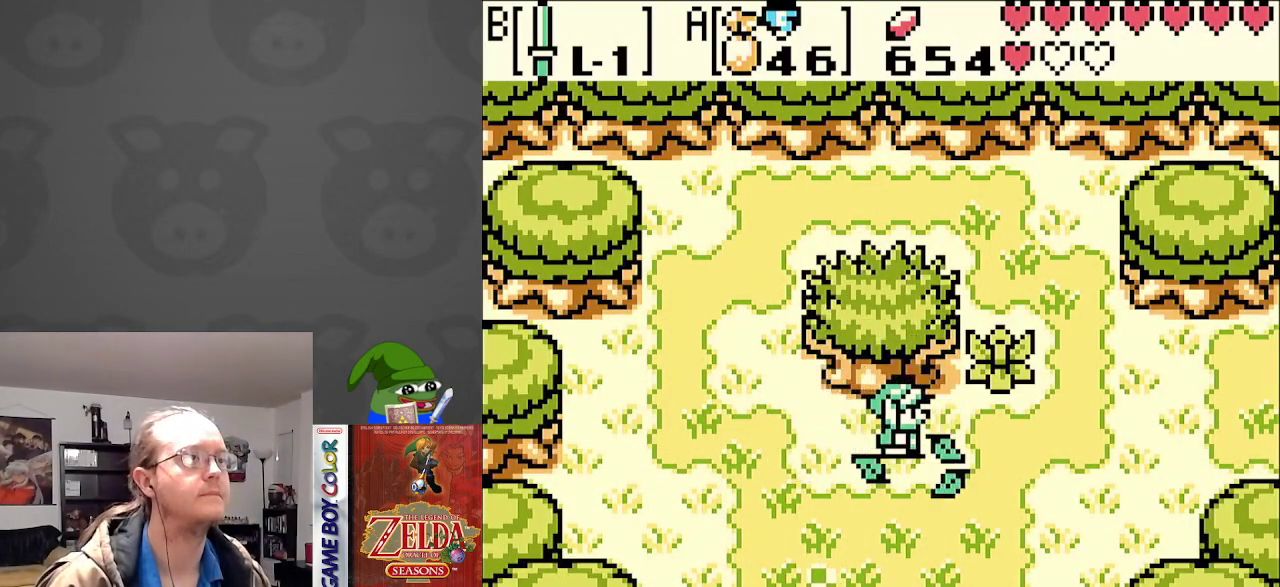
{"buttons": ["DPAD_RIGHT"], "events": []}
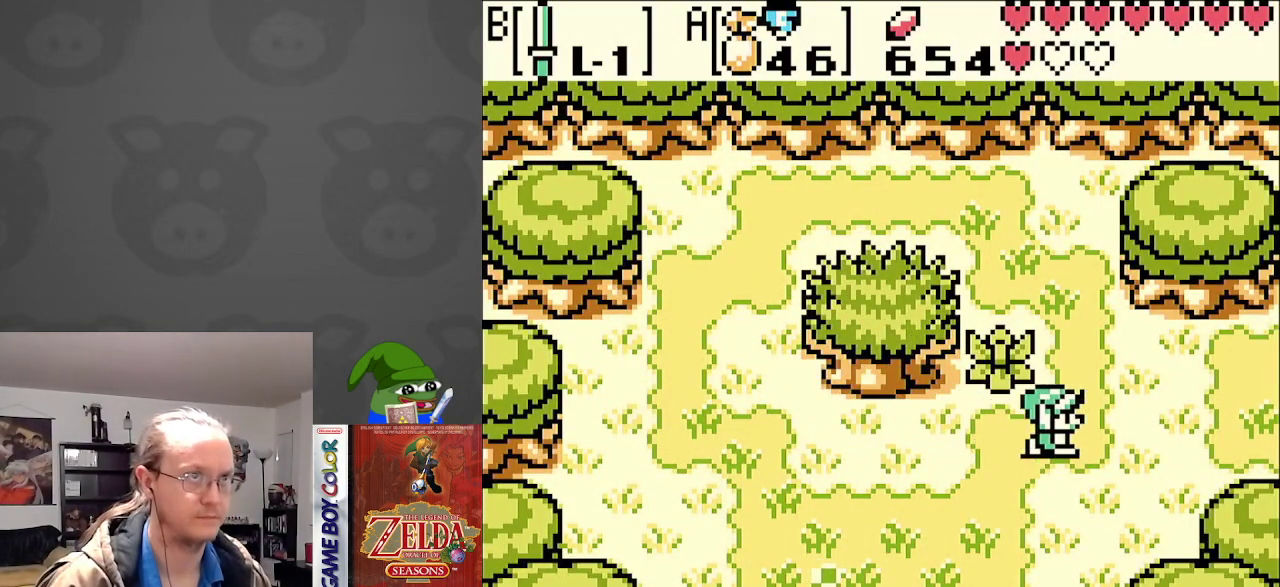
{"buttons": ["DPAD_RIGHT"], "events": []}
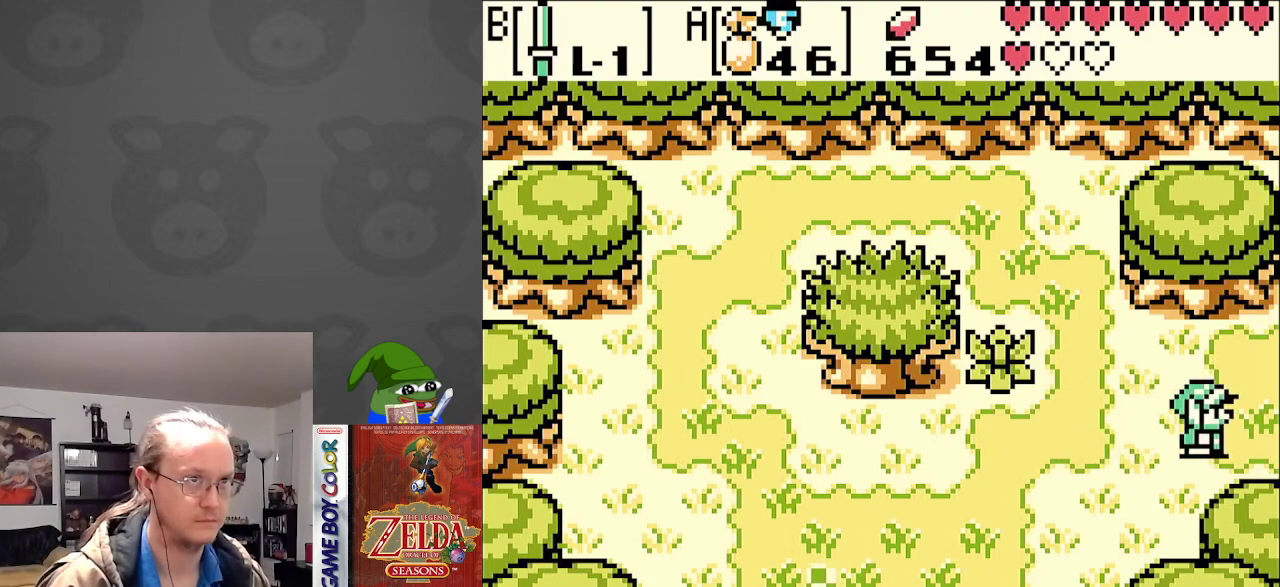
{"buttons": ["DPAD_RIGHT"], "events": []}
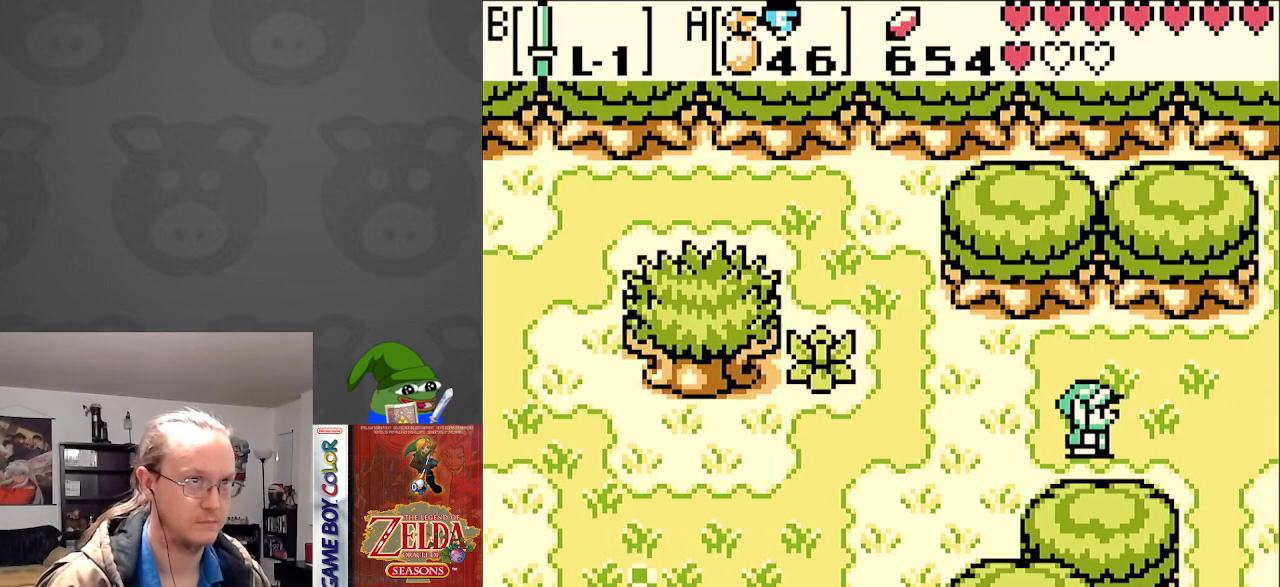
{"buttons": ["DPAD_DOWN", "DPAD_RIGHT"], "events": [[433, "DPAD_DOWN", "down"]]}
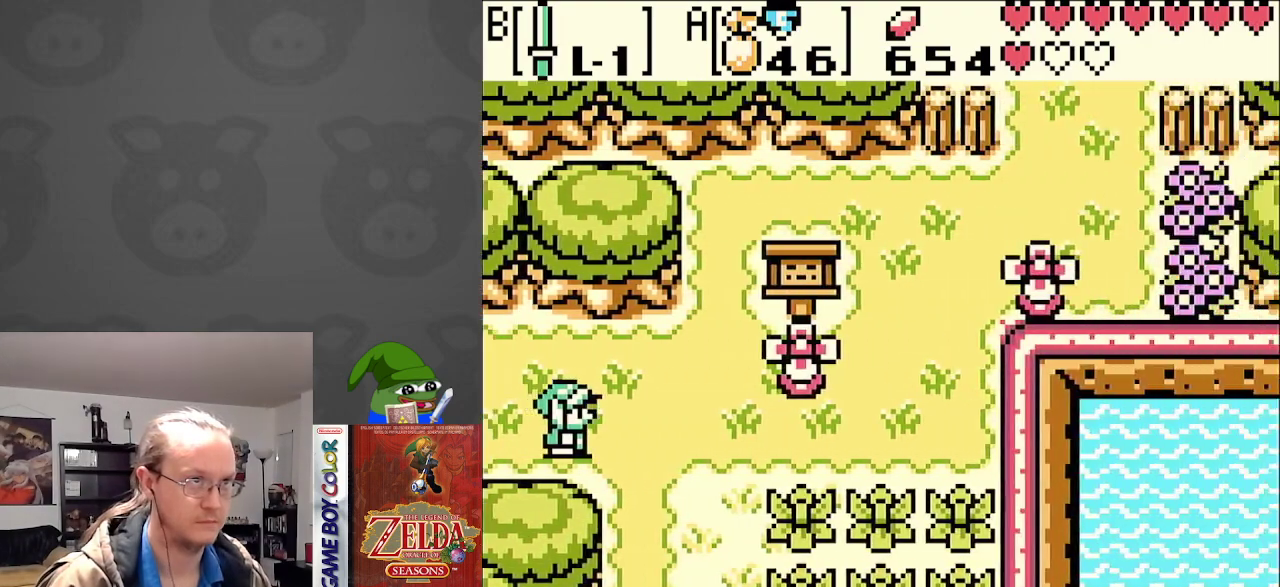
{"buttons": ["DPAD_DOWN", "DPAD_RIGHT"], "events": []}
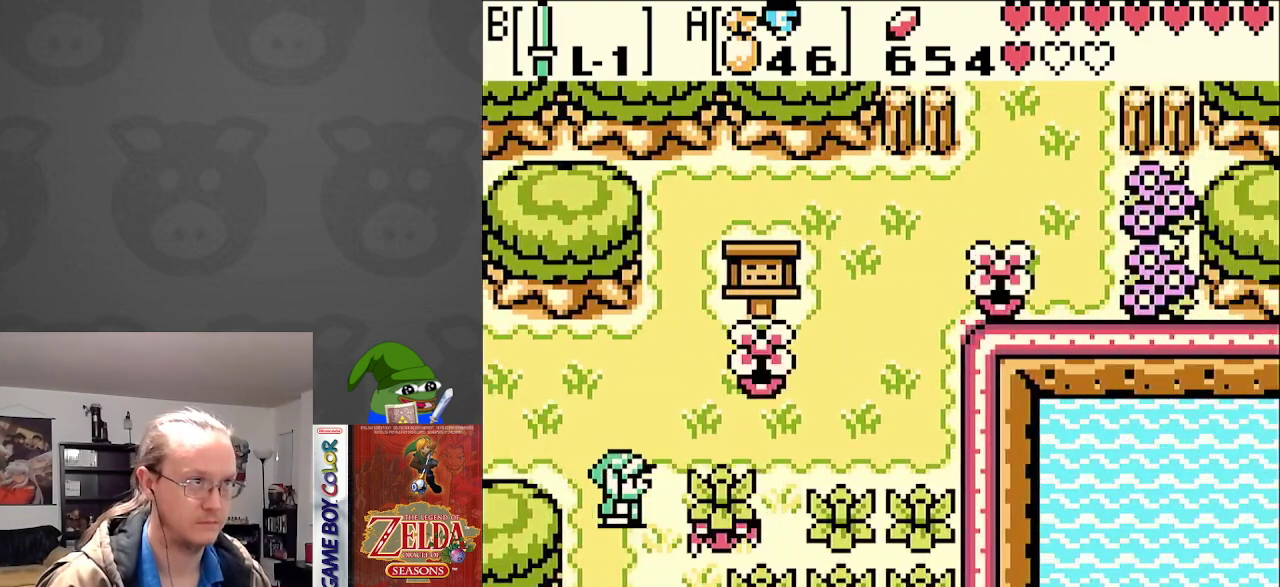
{"buttons": ["DPAD_DOWN"], "events": [[17, "DPAD_RIGHT", "up"], [133, "DPAD_LEFT", "down"], [300, "DPAD_LEFT", "up"]]}
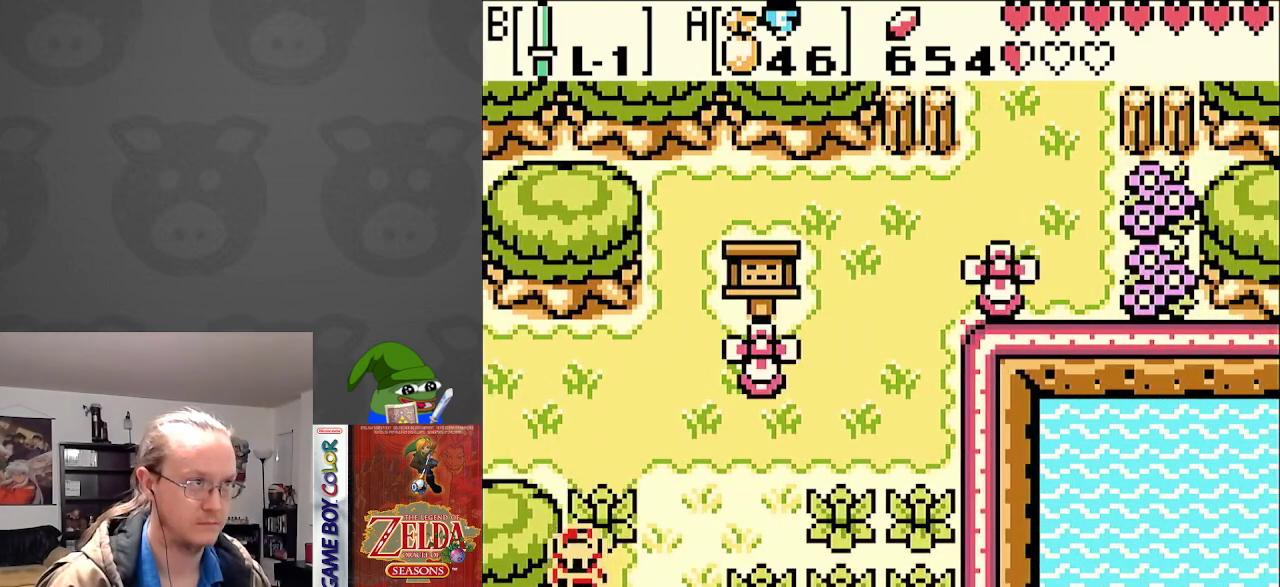
{"buttons": ["DPAD_DOWN"], "events": []}
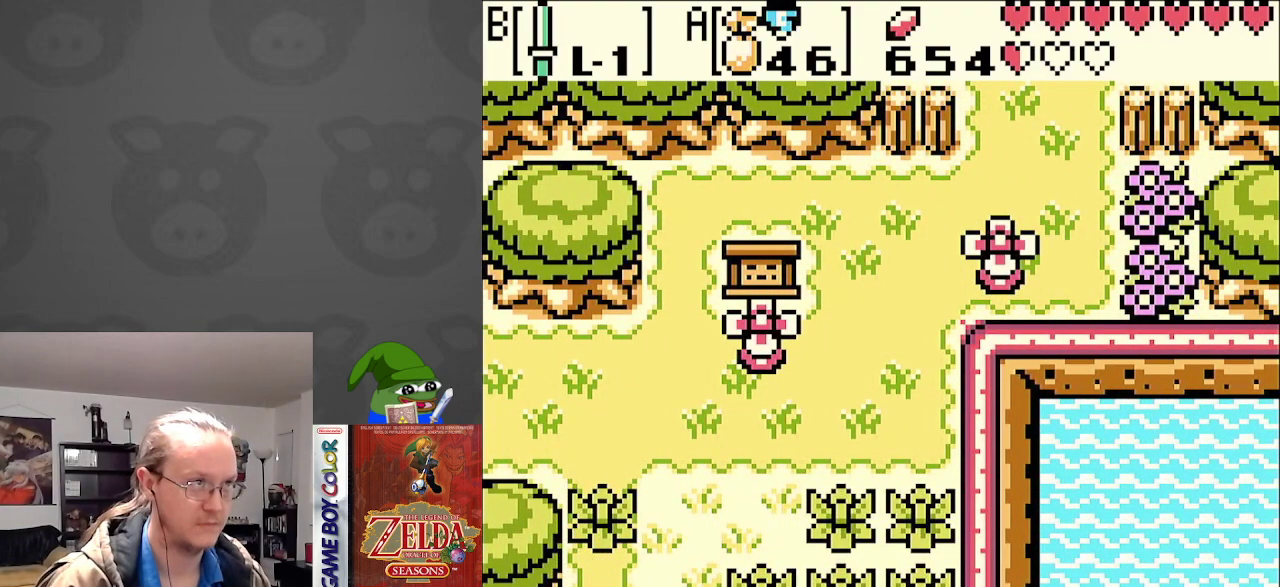
{"buttons": ["DPAD_DOWN", "DPAD_RIGHT"], "events": [[417, "DPAD_RIGHT", "down"]]}
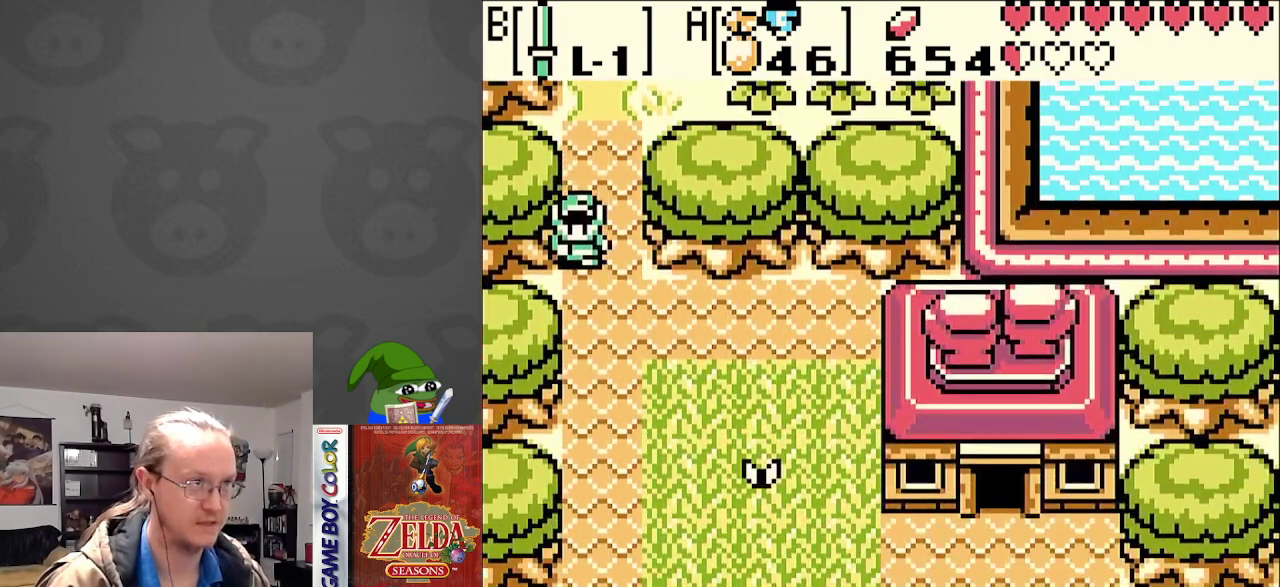
{"buttons": ["DPAD_UP"], "events": [[233, "DPAD_DOWN", "up"], [267, "DPAD_RIGHT", "up"], [283, "DPAD_UP", "down"]]}
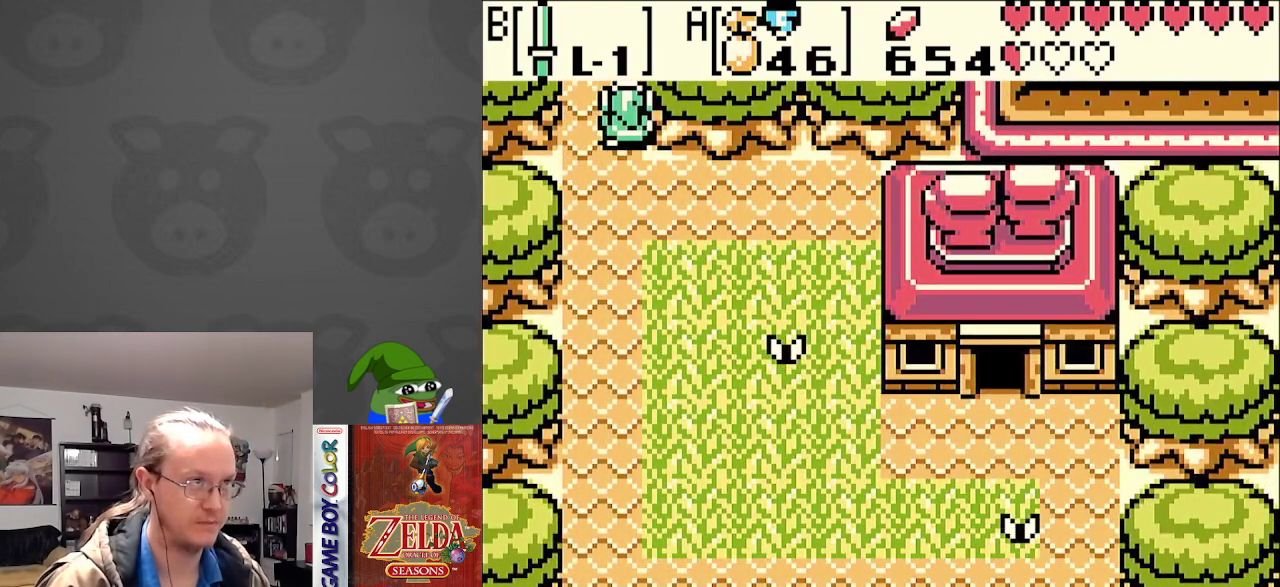
{"buttons": ["DPAD_UP"], "events": []}
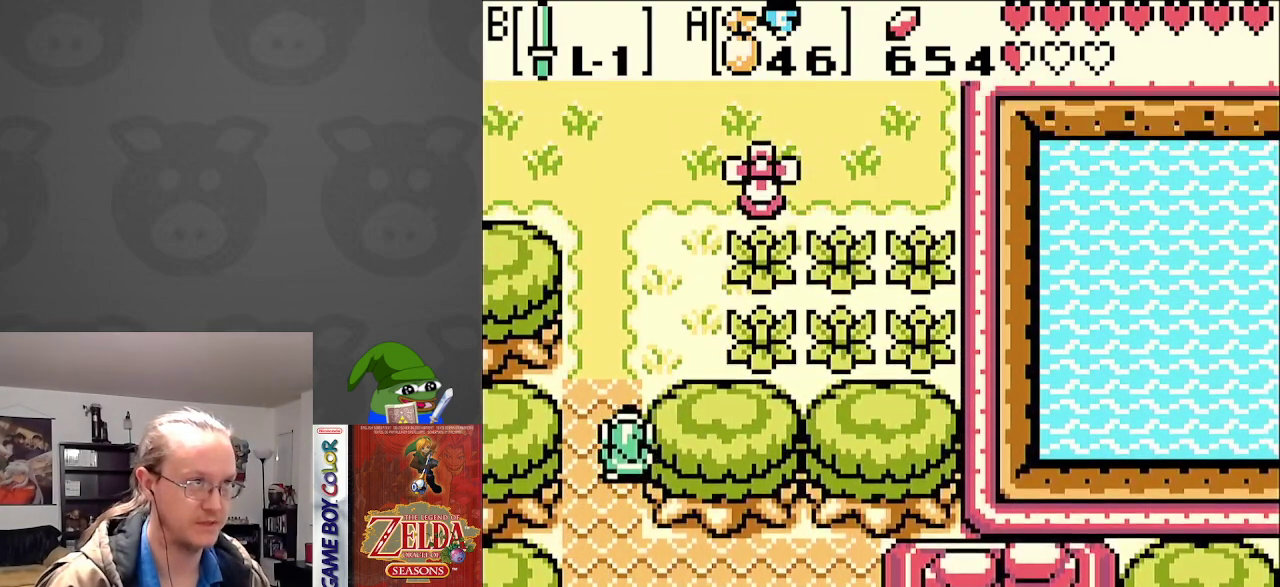
{"buttons": ["DPAD_UP", "DPAD_LEFT"], "events": [[350, "DPAD_LEFT", "down"]]}
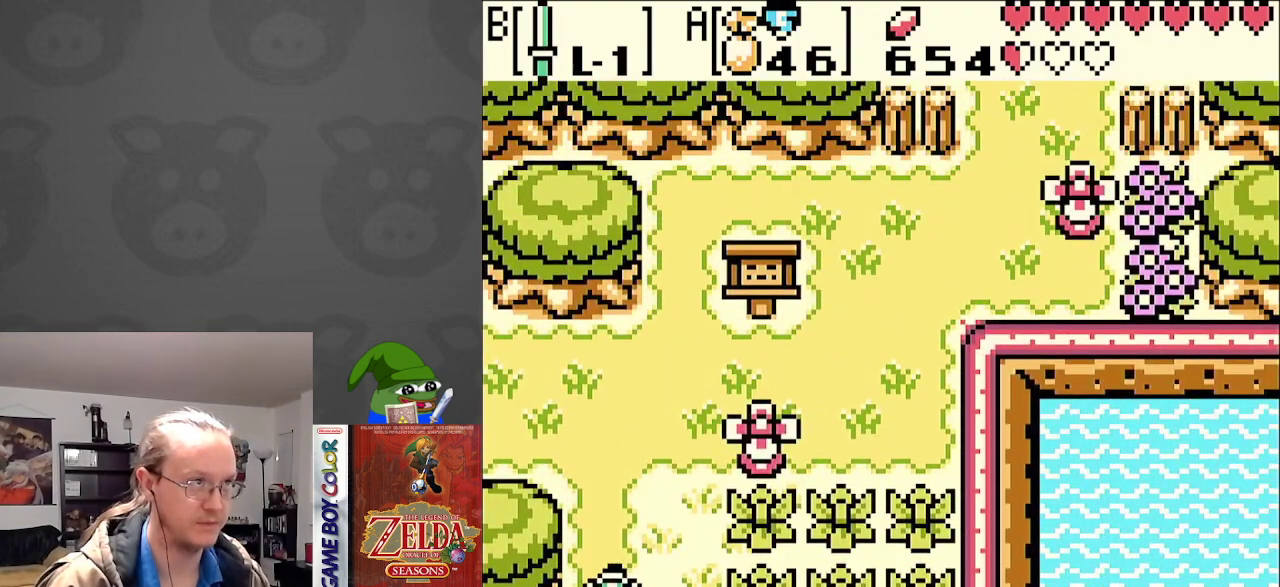
{"buttons": ["DPAD_UP"], "events": [[67, "DPAD_LEFT", "up"], [100, "DPAD_RIGHT", "down"], [133, "DPAD_UP", "up"], [183, "B", "down"], [333, "B", "up"], [417, "DPAD_UP", "down"], [500, "DPAD_RIGHT", "up"]]}
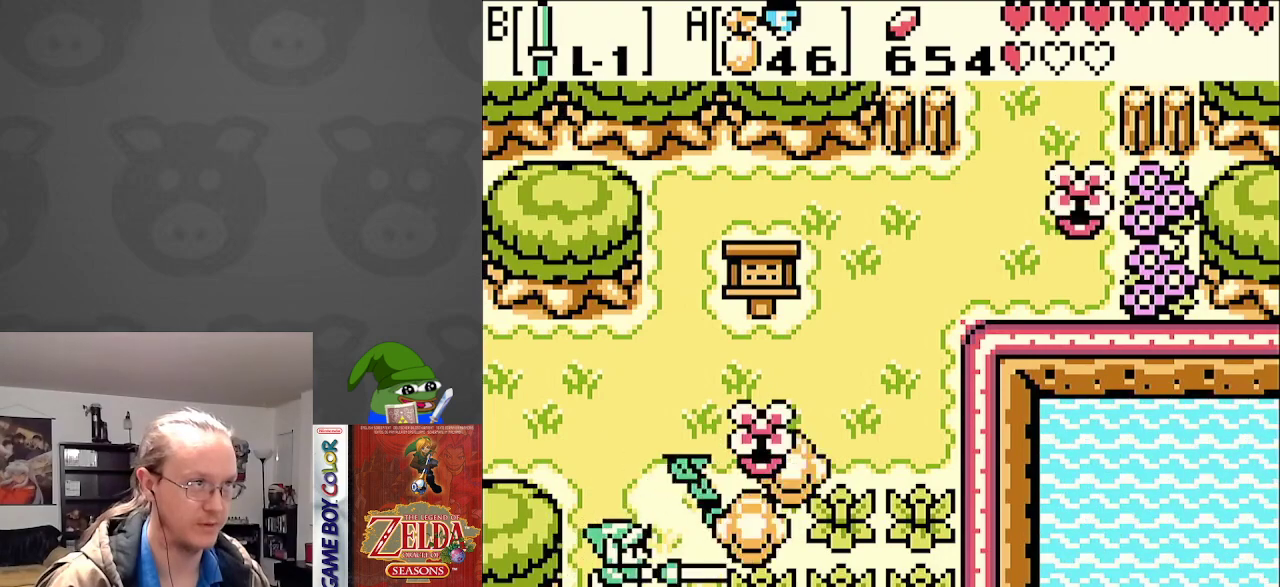
{"buttons": ["DPAD_UP", "DPAD_RIGHT"], "events": [[150, "DPAD_RIGHT", "down"], [217, "DPAD_UP", "up"], [250, "B", "down"], [383, "B", "up"], [450, "DPAD_UP", "down"]]}
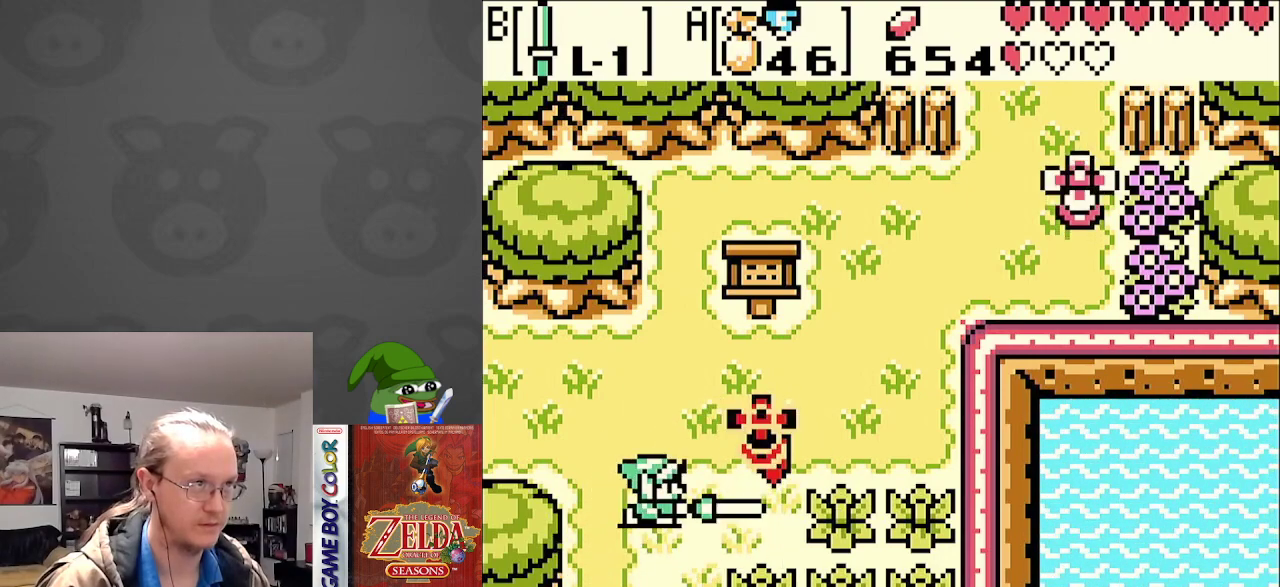
{"buttons": ["DPAD_LEFT"], "events": [[50, "DPAD_RIGHT", "up"], [217, "DPAD_RIGHT", "down"], [383, "DPAD_RIGHT", "up"], [417, "DPAD_LEFT", "down"], [417, "DPAD_UP", "up"]]}
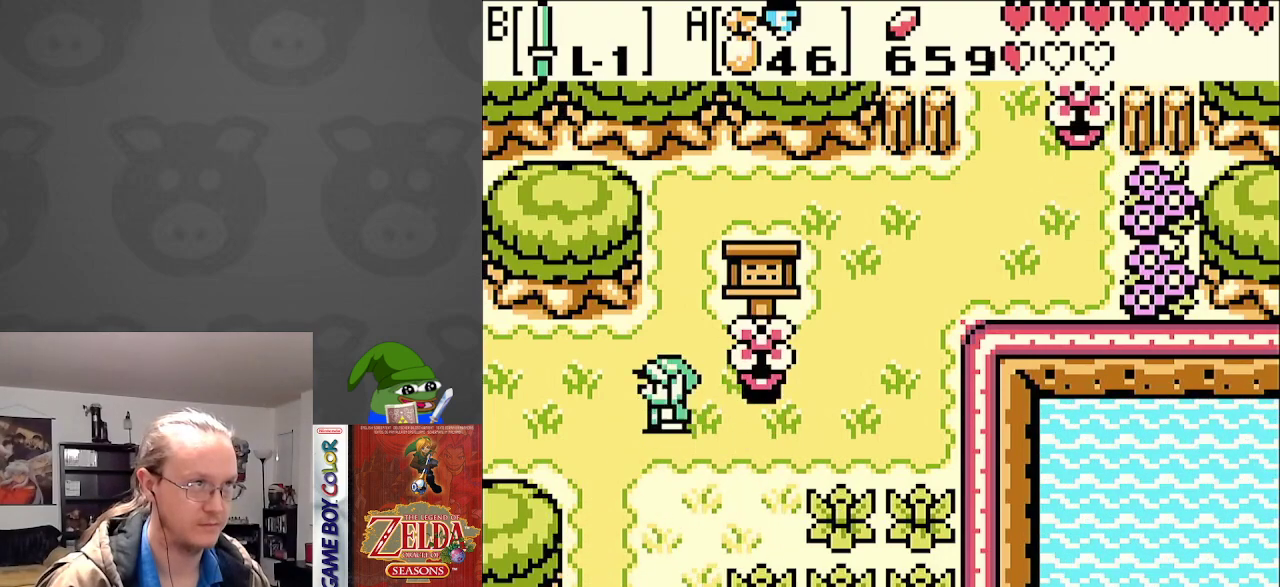
{"buttons": ["DPAD_LEFT"], "events": []}
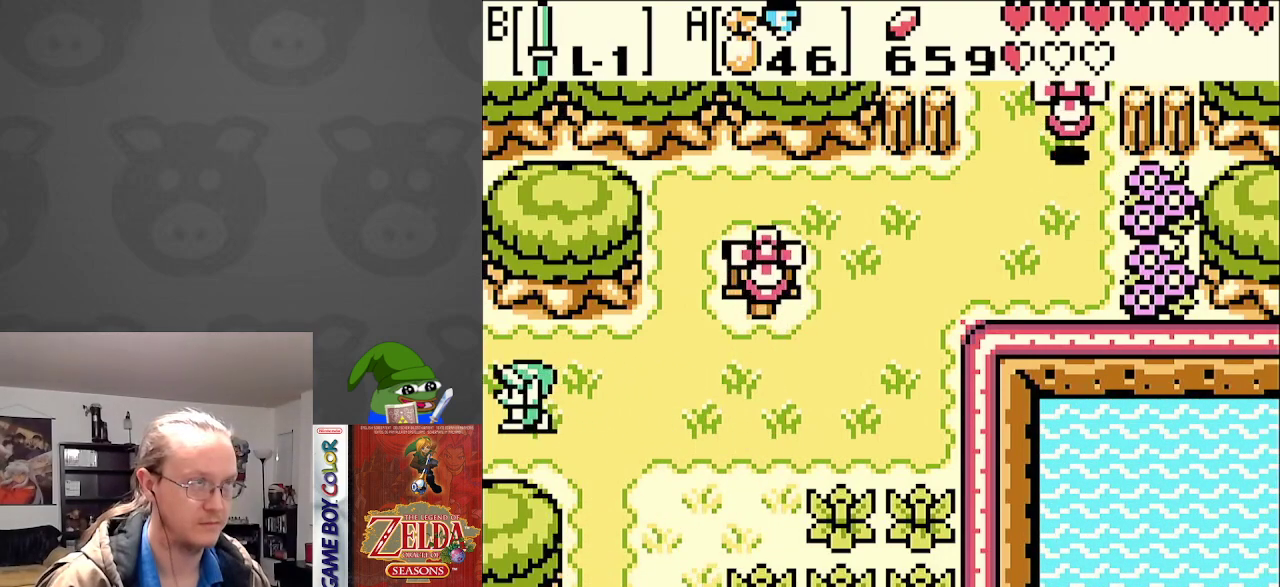
{"buttons": ["DPAD_LEFT"], "events": []}
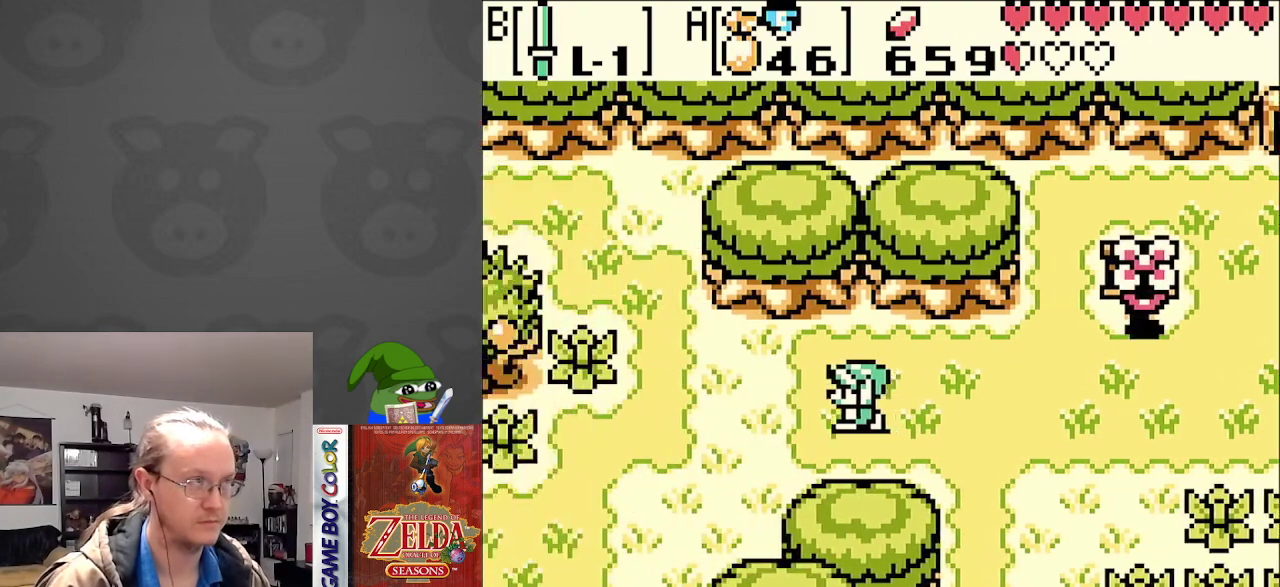
{"buttons": ["DPAD_DOWN", "DPAD_LEFT"], "events": [[483, "DPAD_DOWN", "down"]]}
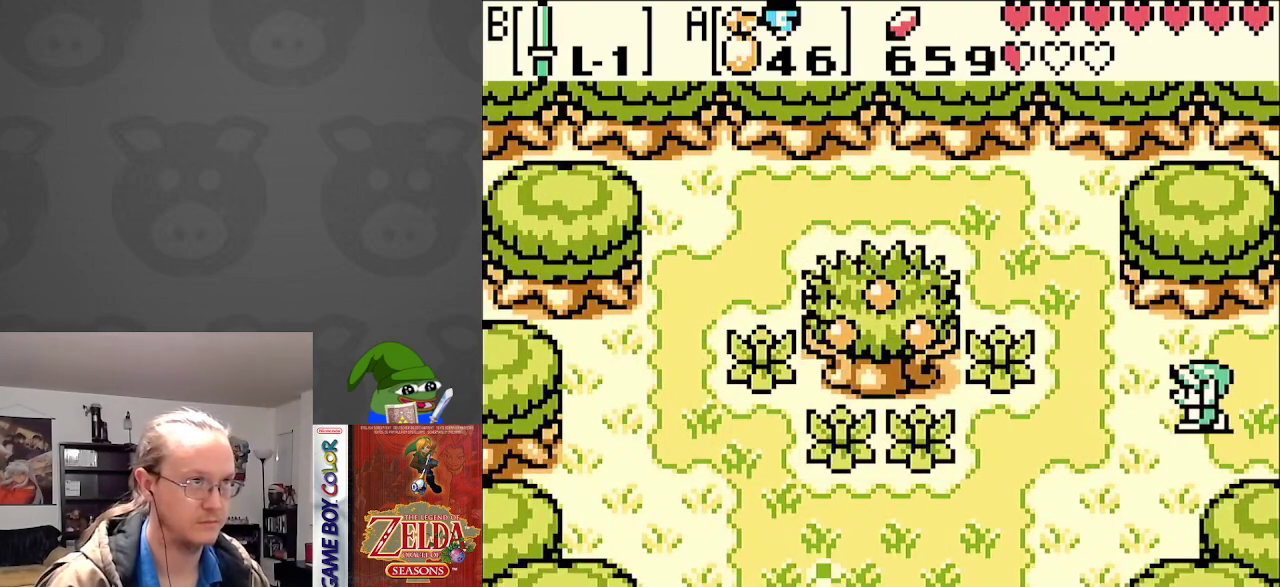
{"buttons": ["DPAD_DOWN", "DPAD_LEFT"], "events": [[67, "DPAD_DOWN", "up"], [100, "DPAD_DOWN", "down"], [183, "DPAD_DOWN", "up"], [233, "DPAD_DOWN", "down"]]}
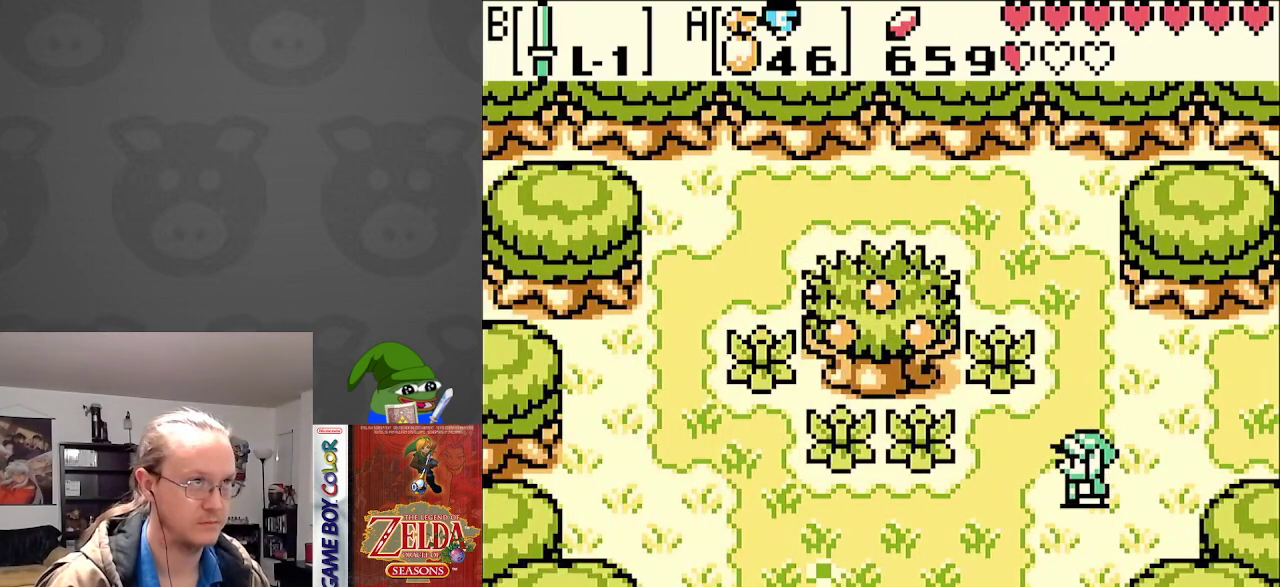
{"buttons": ["DPAD_DOWN", "DPAD_LEFT"], "events": []}
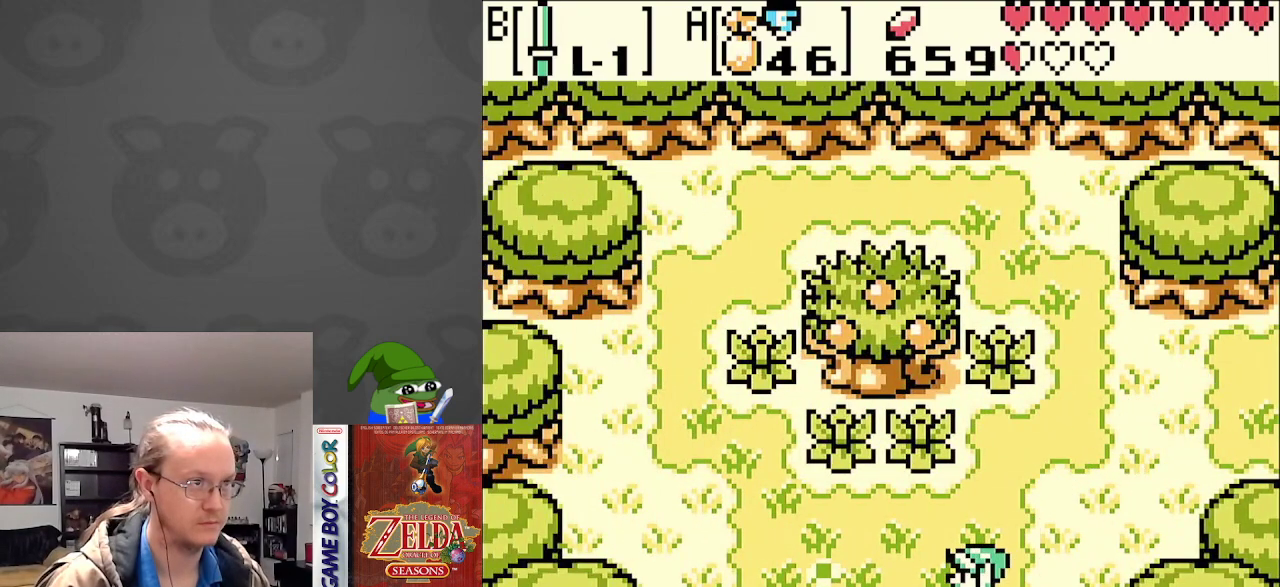
{"buttons": ["DPAD_DOWN"], "events": [[233, "DPAD_LEFT", "up"]]}
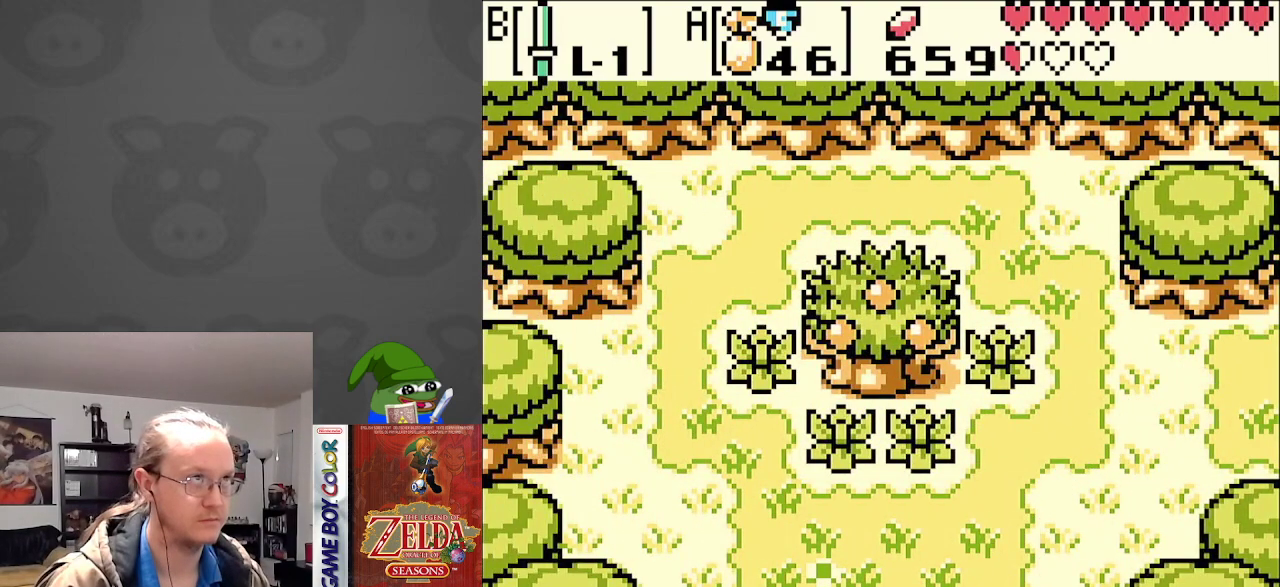
{"buttons": ["DPAD_DOWN"], "events": []}
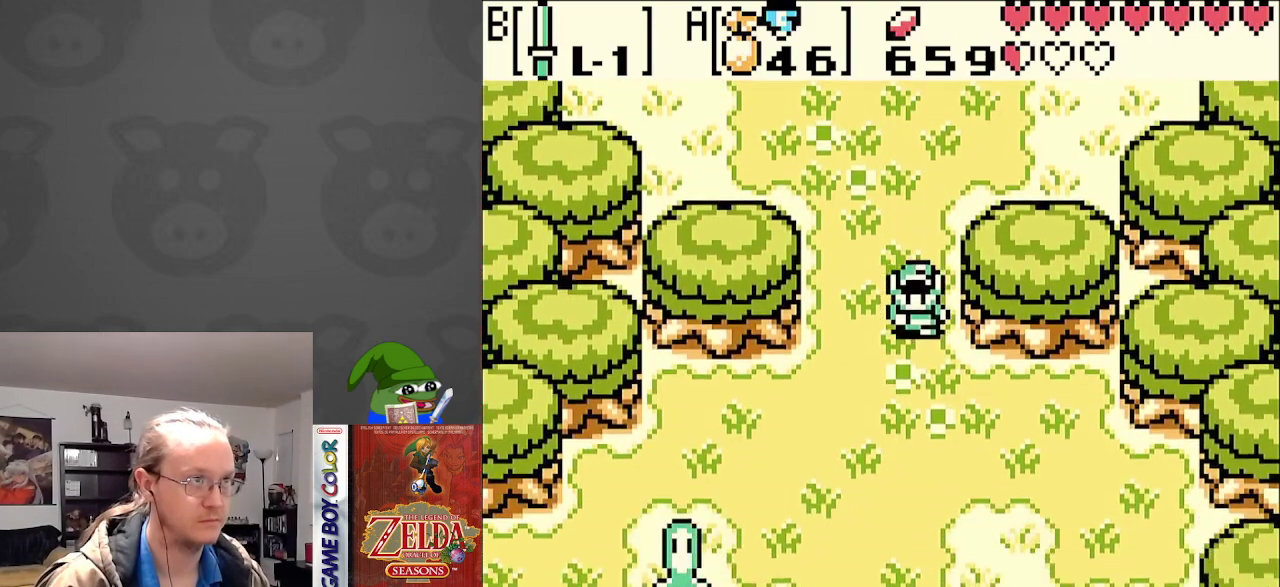
{"buttons": ["DPAD_DOWN", "DPAD_RIGHT"], "events": [[483, "DPAD_RIGHT", "down"]]}
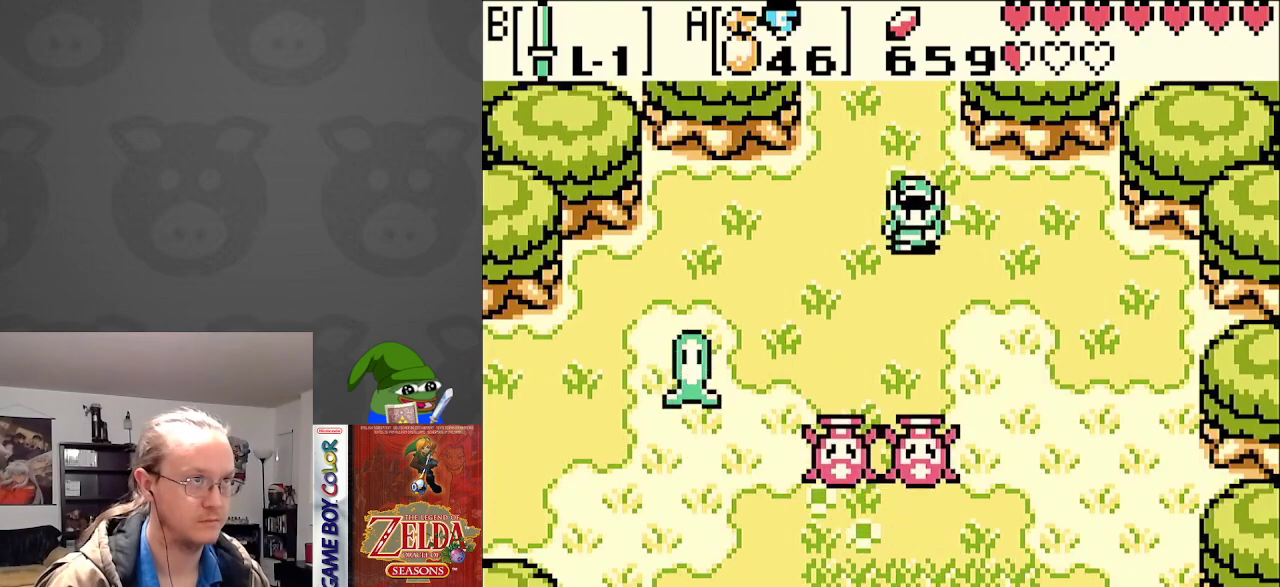
{"buttons": ["DPAD_DOWN", "DPAD_RIGHT"], "events": []}
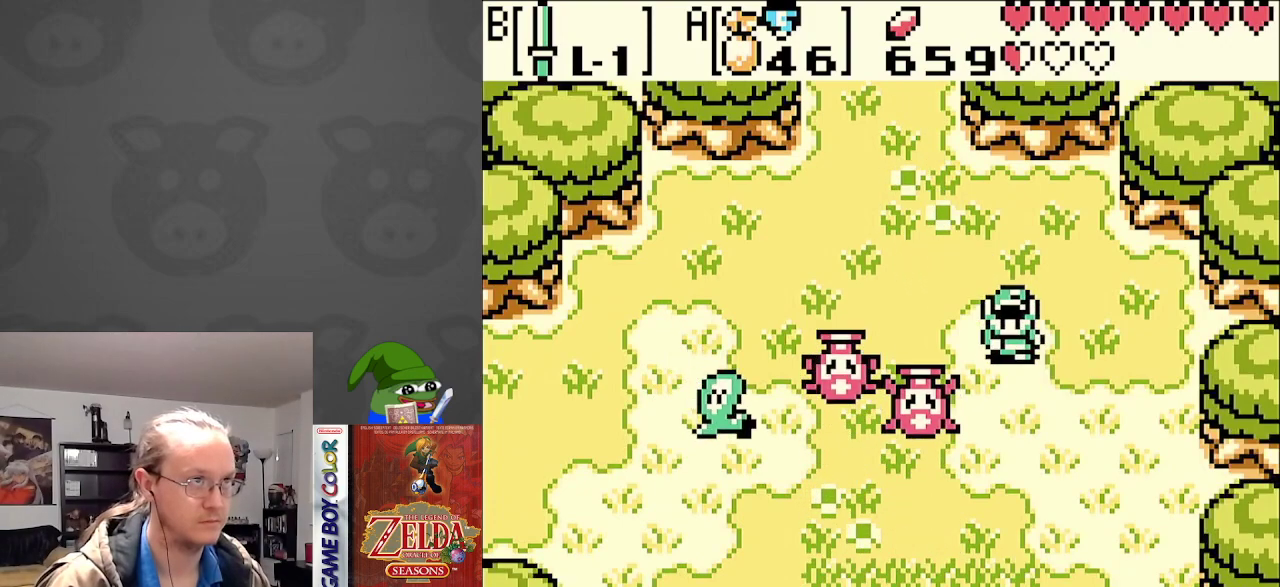
{"buttons": ["DPAD_DOWN", "DPAD_RIGHT"], "events": [[67, "DPAD_RIGHT", "up"], [383, "DPAD_RIGHT", "down"]]}
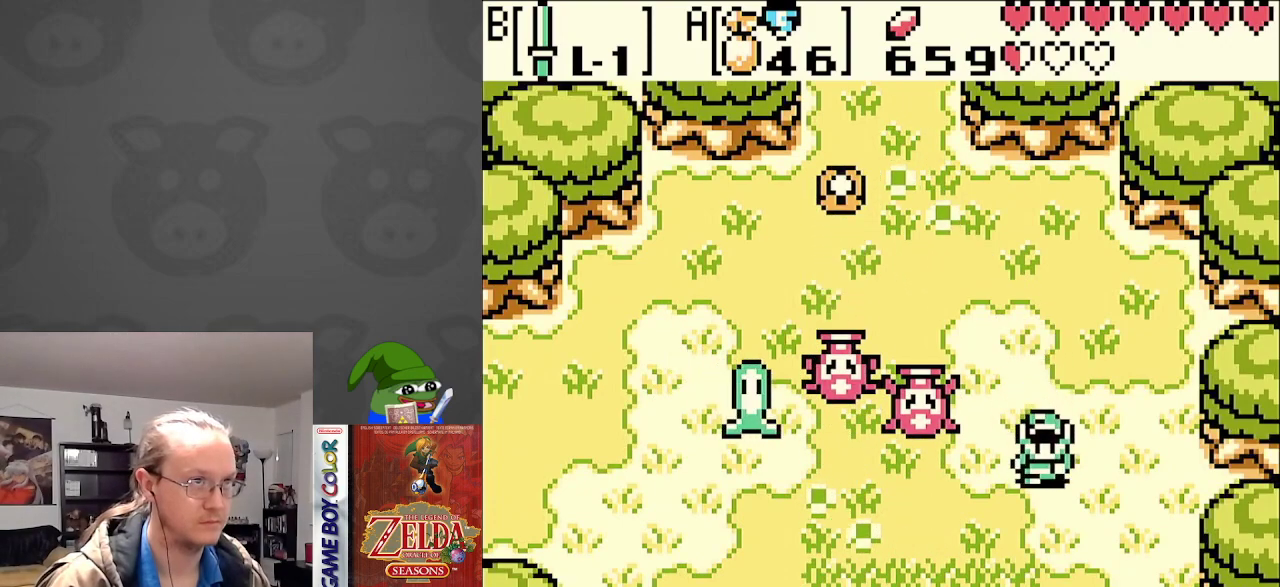
{"buttons": ["DPAD_DOWN"], "events": [[383, "DPAD_RIGHT", "up"]]}
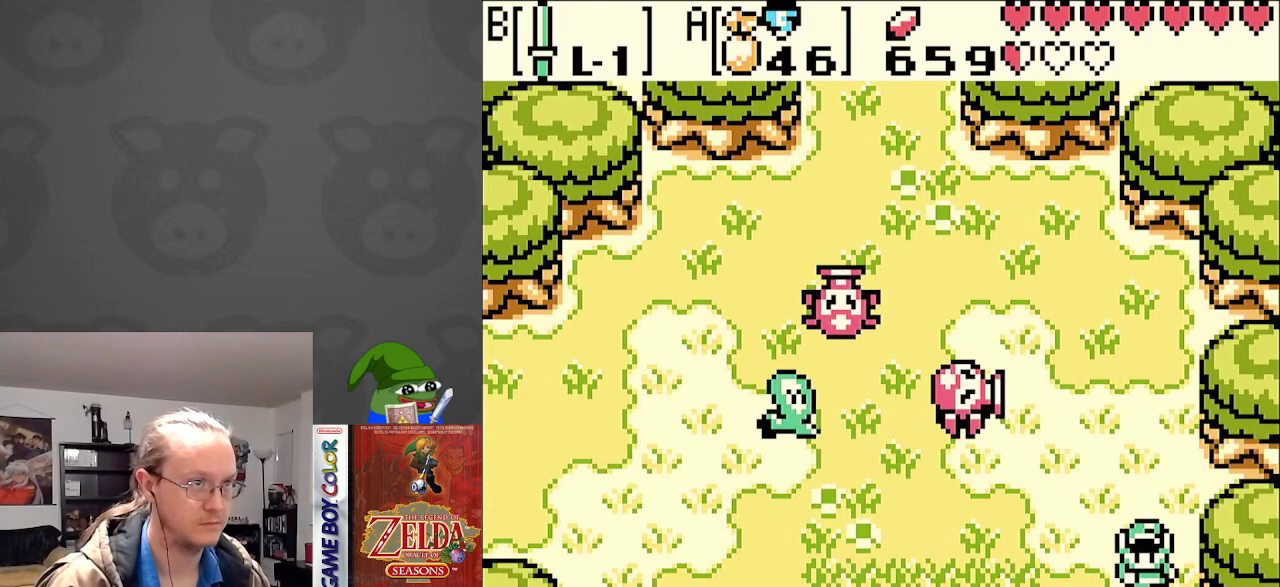
{"buttons": ["DPAD_DOWN"], "events": []}